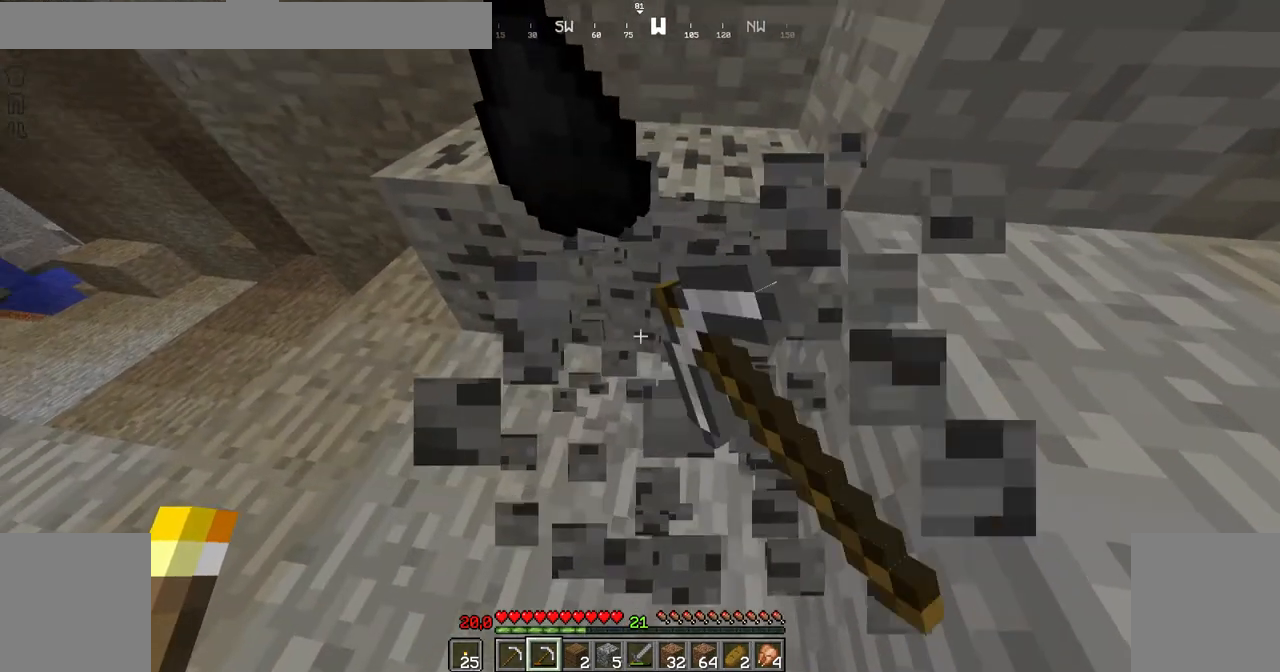
Gameplay with keyboard and mouse; each line is a JSON object with the keys and mouse buttons held at the frame after it. "events" lists presses ("down") and releases ("up") of "down", "left", "right", "shift", "space", "up", "mouse_left" and "mouse_right" between this image and that frame as [ms after this image, input, new state], when the widget could be followed in between. "mouse_left", "mouse_right" = the "left", "right" buttons of the "mouse" list. No other keys are recorded. Fast repeated clicks can show as one long hold. Not read: mouse_move.
{"keys": [], "mouse": ["left"], "events": [[33, "right", "down"], [283, "right", "up"]]}
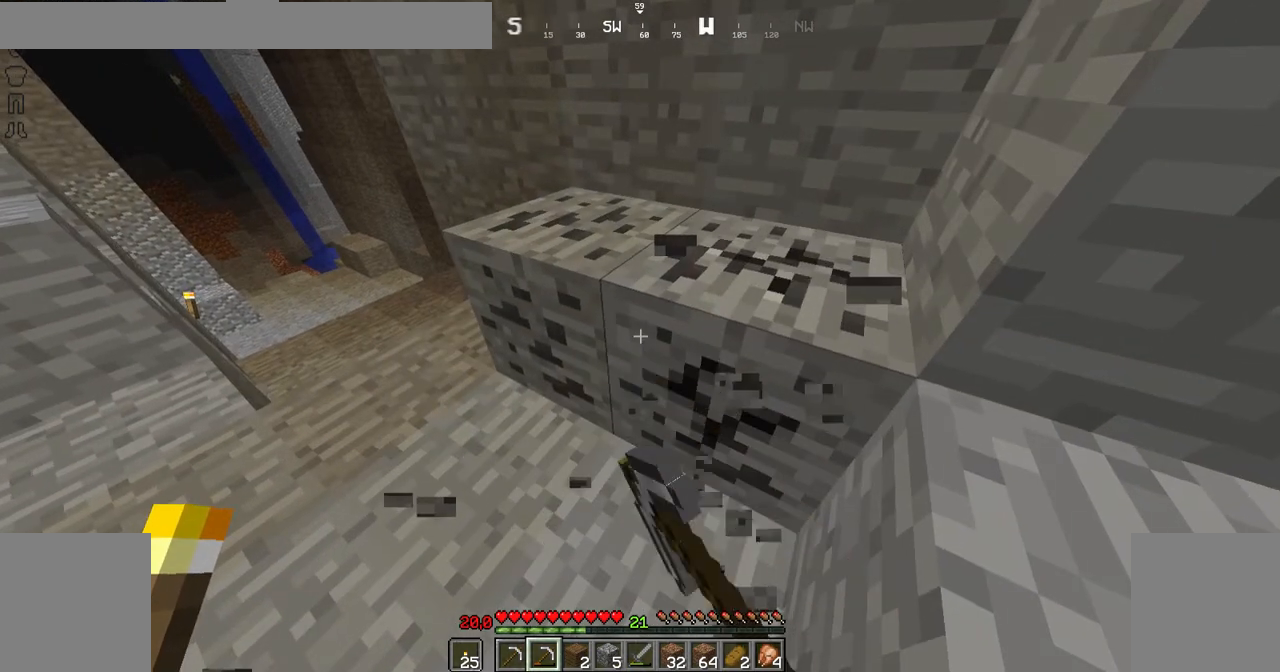
{"keys": [], "mouse": ["left"], "events": []}
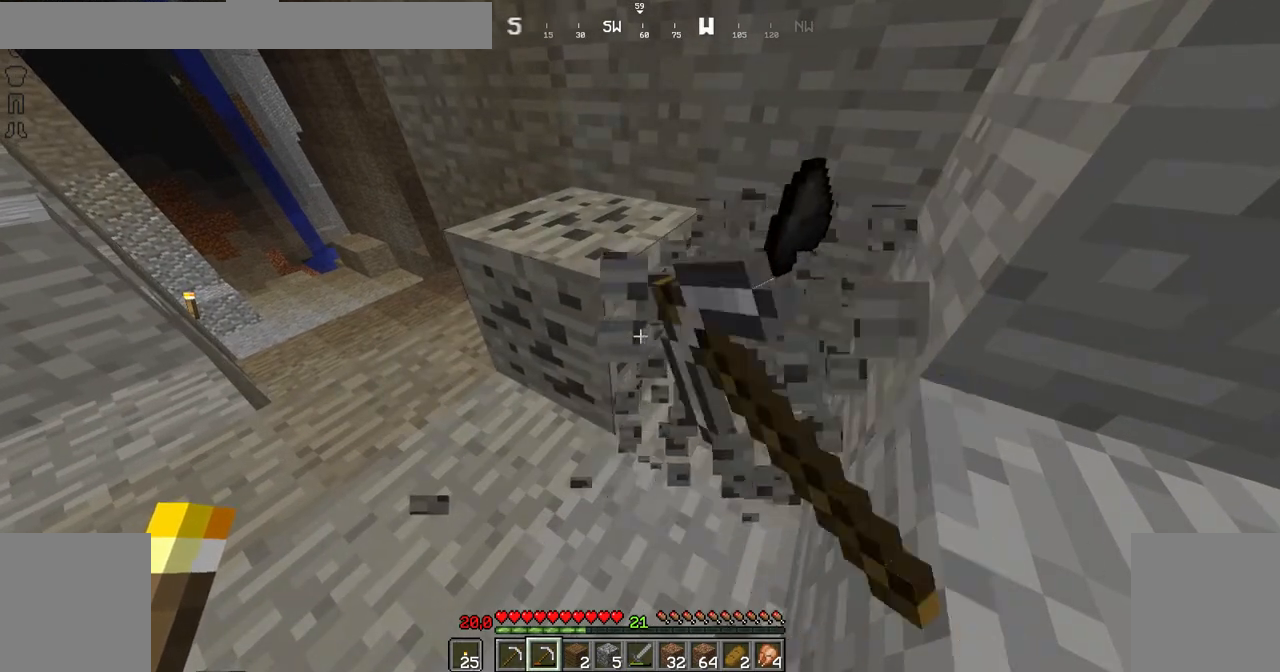
{"keys": [], "mouse": ["left"], "events": [[183, "right", "down"], [484, "right", "up"]]}
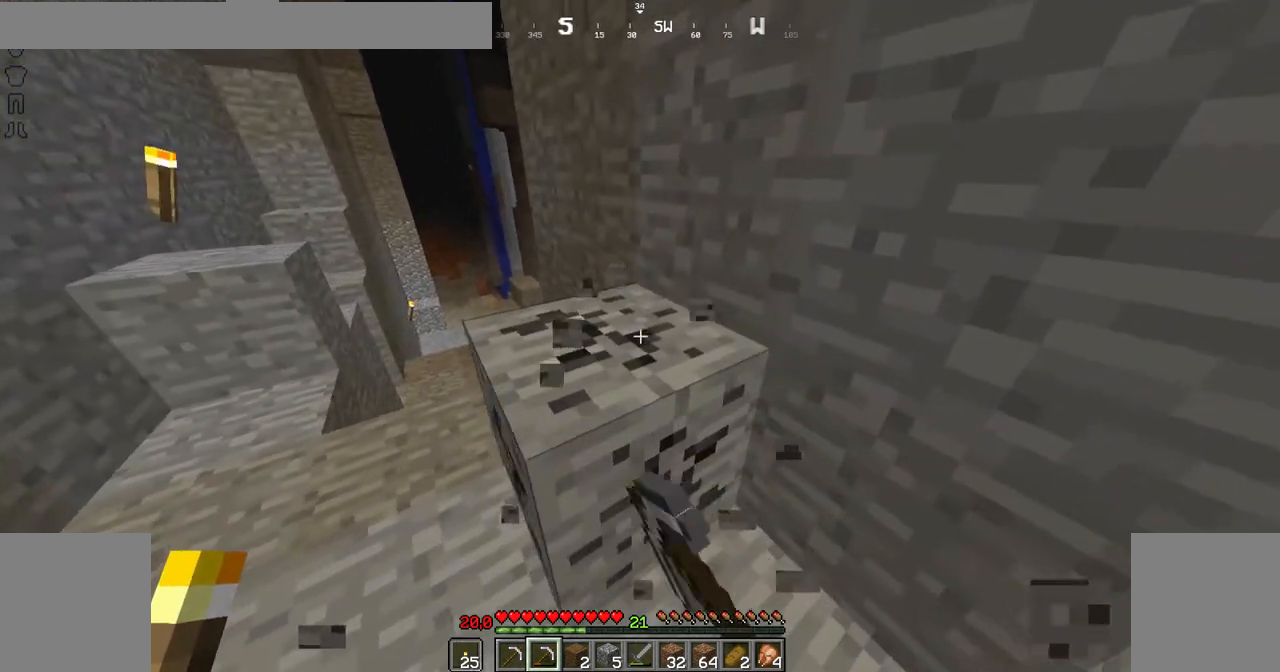
{"keys": [], "mouse": ["left"], "events": []}
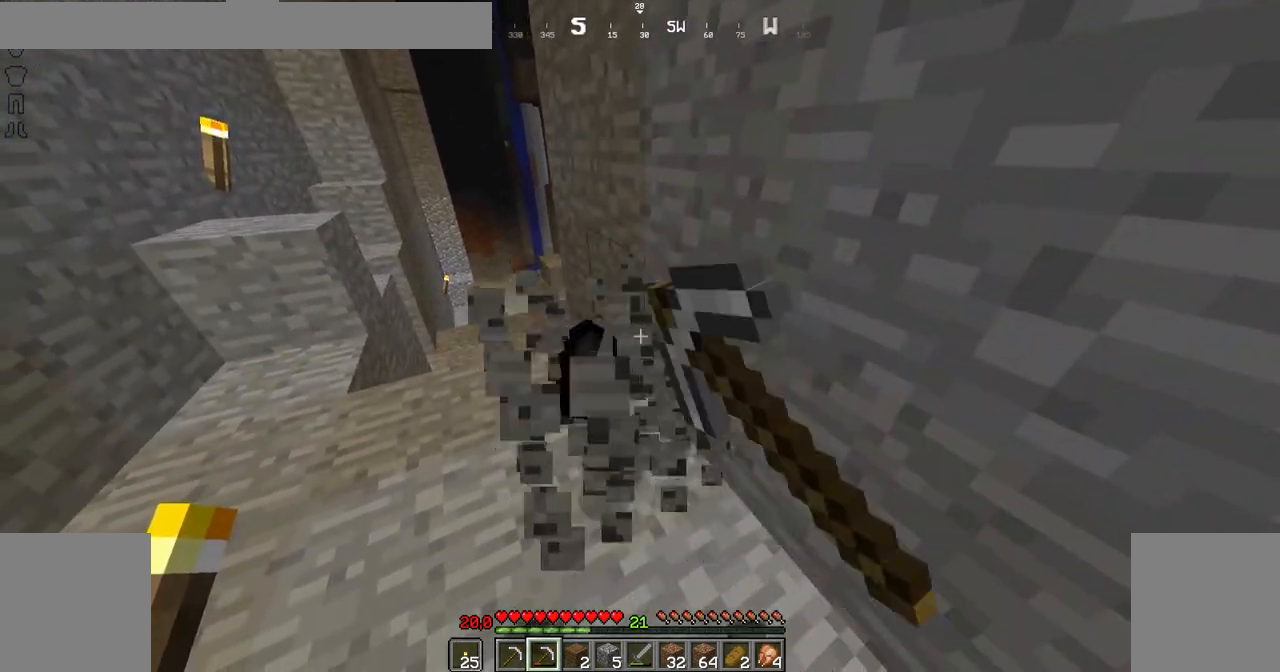
{"keys": [], "mouse": [], "events": [[33, "left", "down"], [183, "left", "up"], [183, "mouse_left", "up"], [283, "down", "down"], [383, "mouse_right", "down"], [484, "down", "up"], [484, "mouse_right", "up"]]}
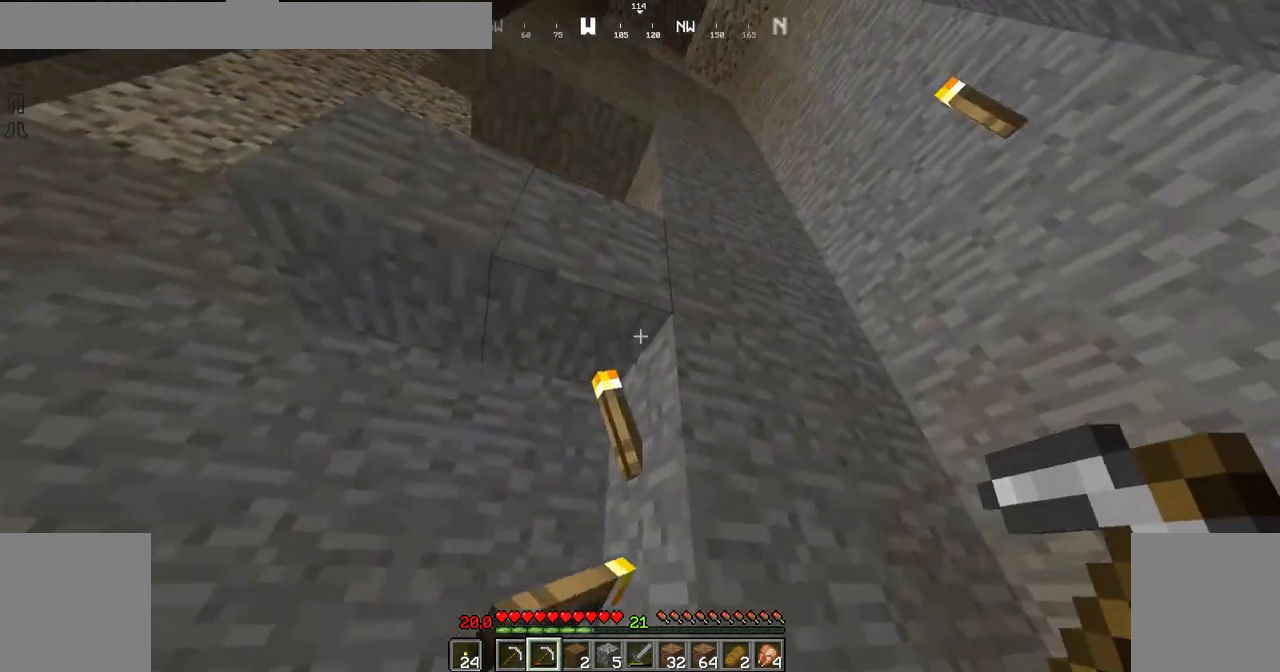
{"keys": [], "mouse": [], "events": []}
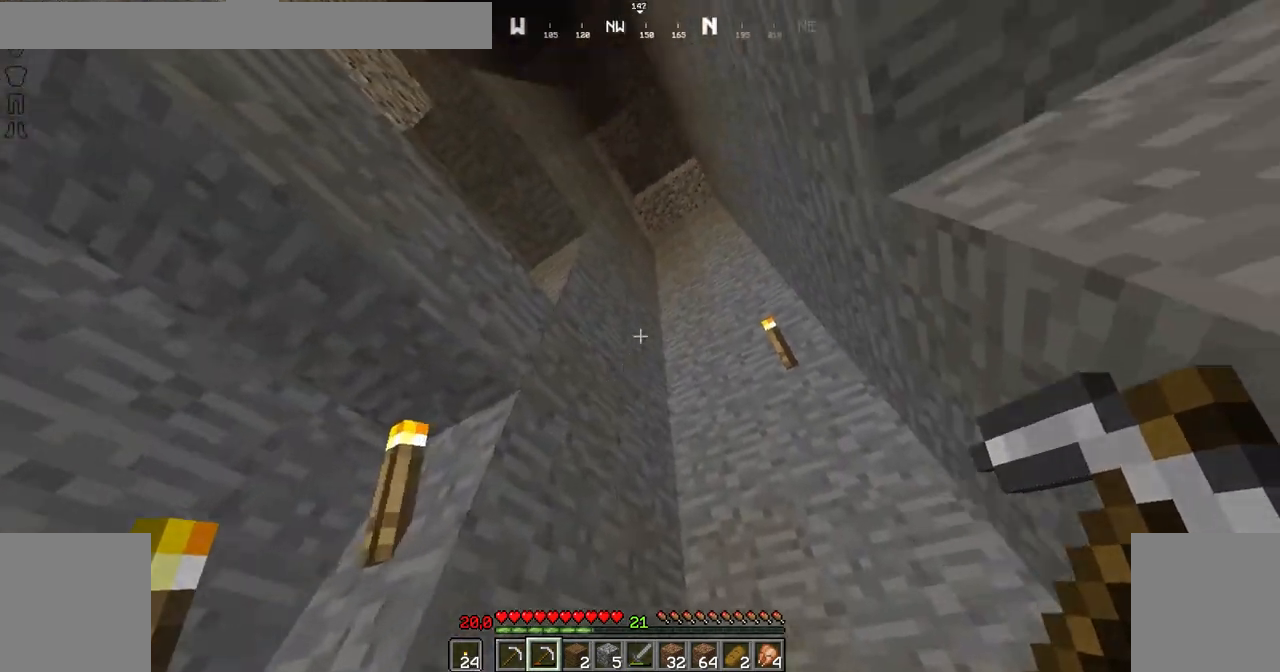
{"keys": [], "mouse": [], "events": [[183, "up", "down"], [283, "up", "up"]]}
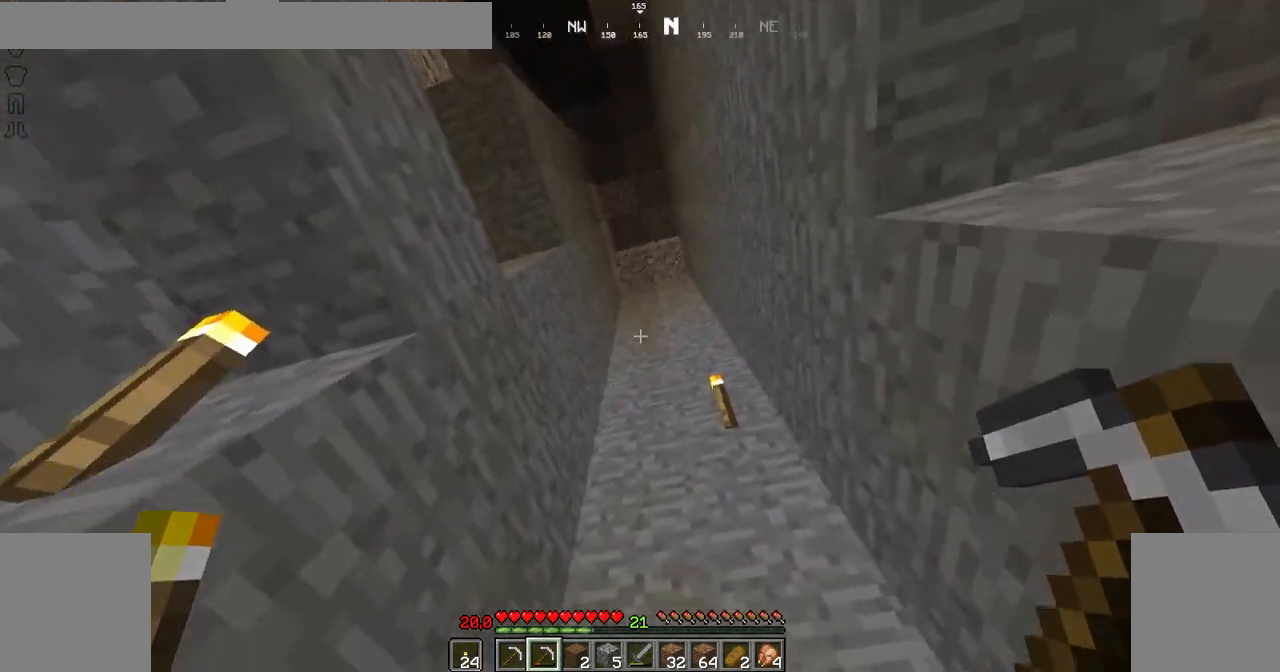
{"keys": ["down"], "mouse": [], "events": [[284, "right", "down"], [384, "down", "down"], [467, "right", "up"]]}
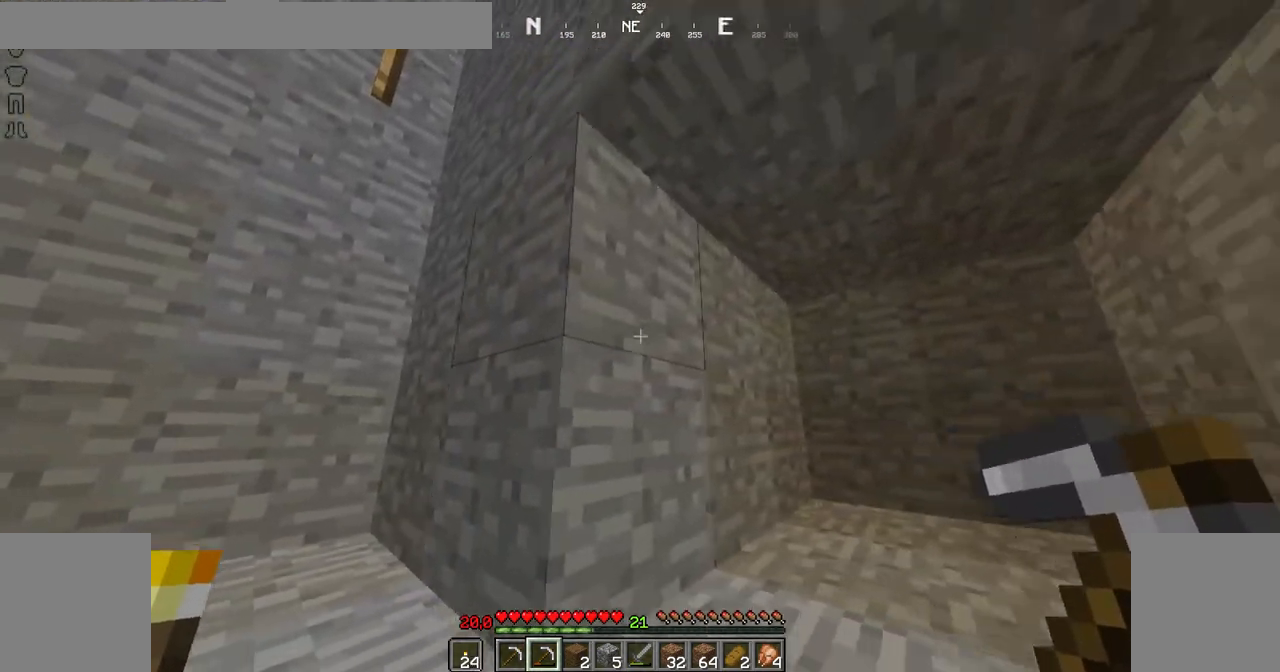
{"keys": [], "mouse": [], "events": [[133, "down", "up"], [183, "mouse_right", "down"], [283, "mouse_right", "up"]]}
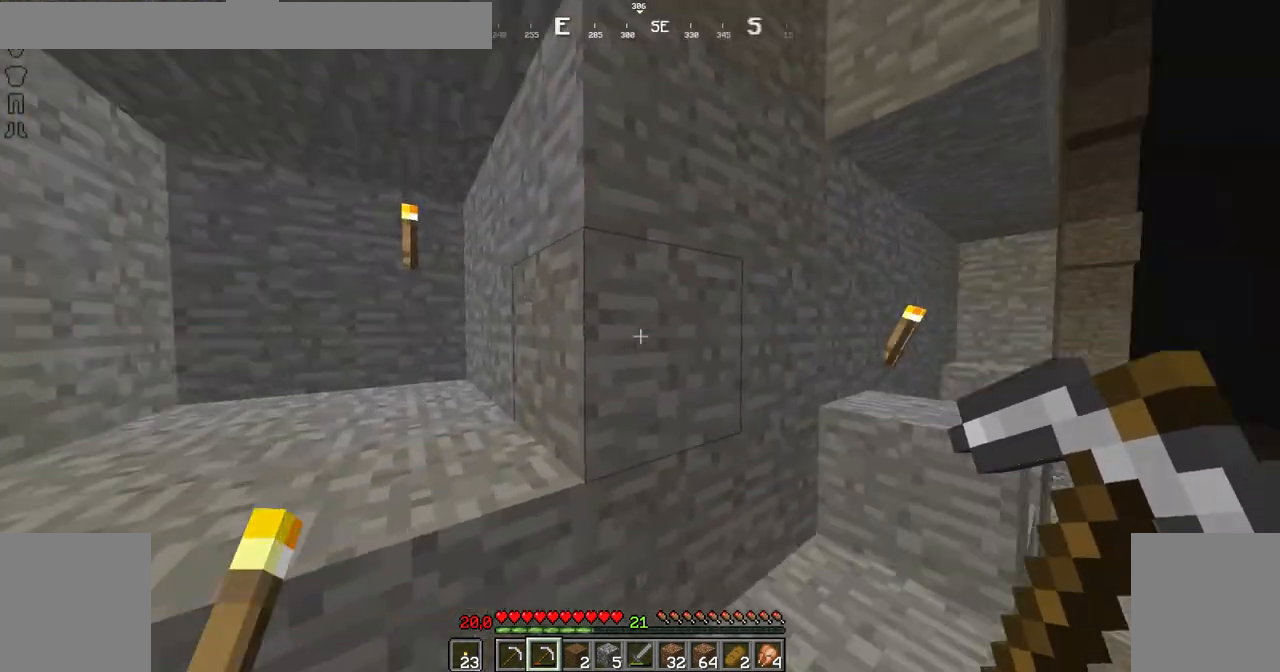
{"keys": [], "mouse": [], "events": [[84, "right", "down"], [234, "up", "down"], [284, "right", "up"], [384, "up", "up"]]}
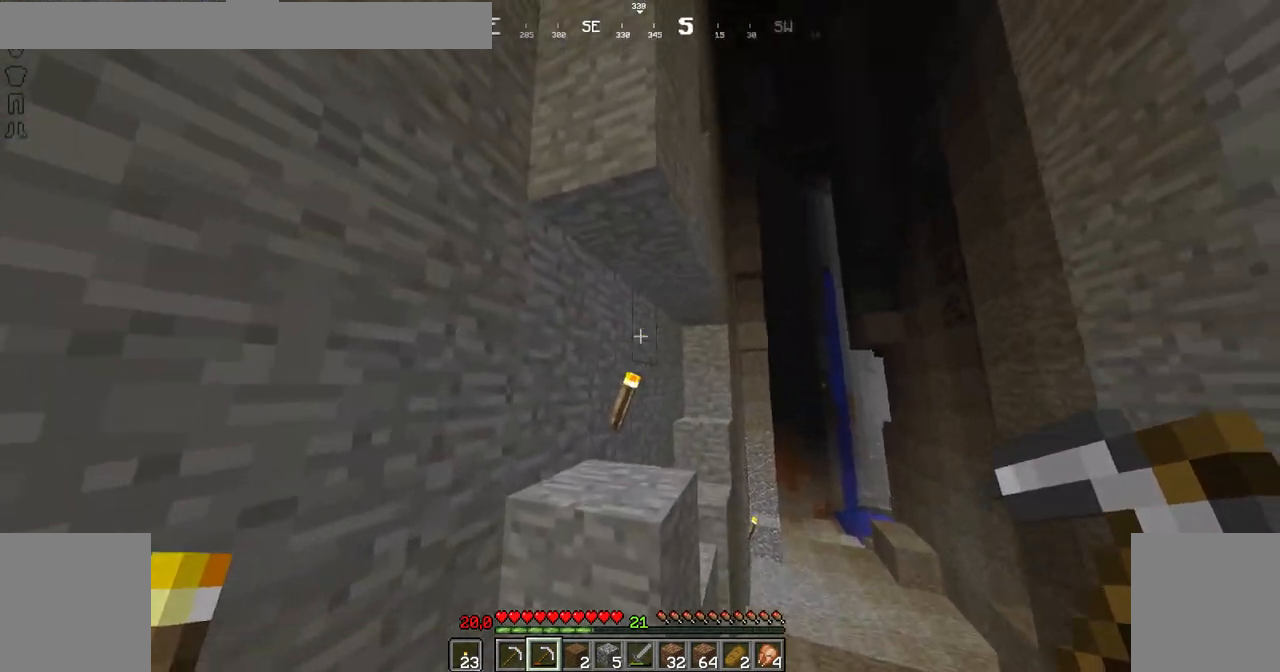
{"keys": [], "mouse": [], "events": []}
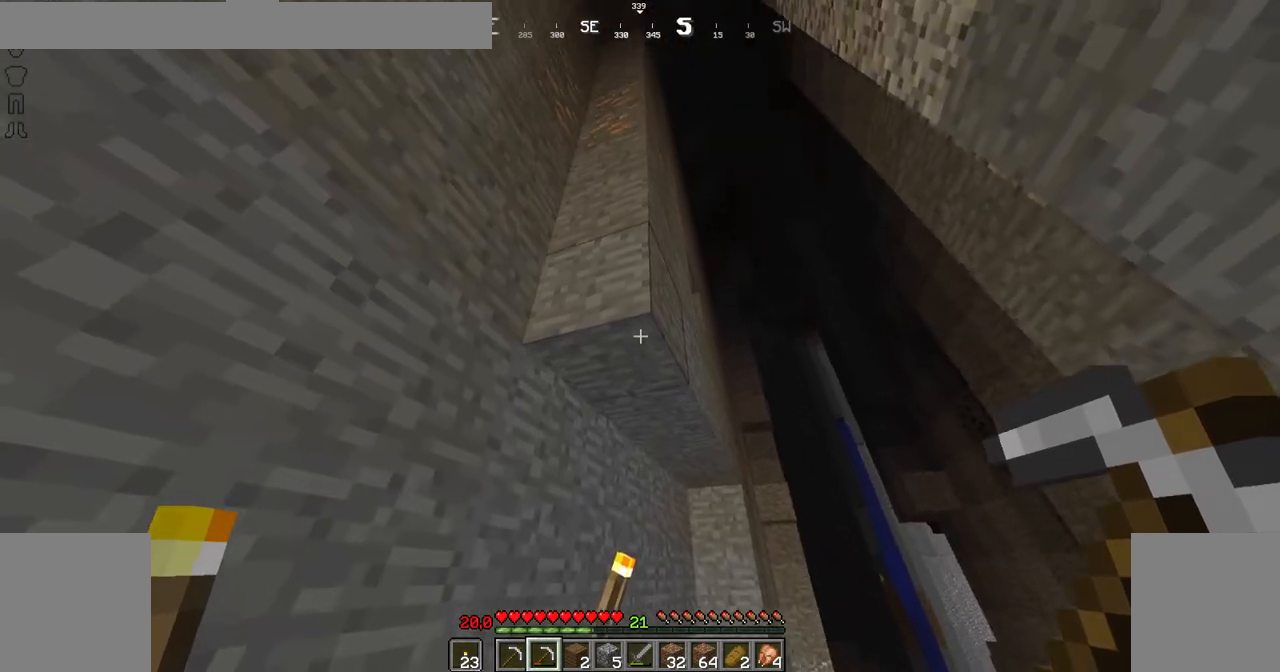
{"keys": [], "mouse": [], "events": [[317, "left", "down"], [417, "left", "up"]]}
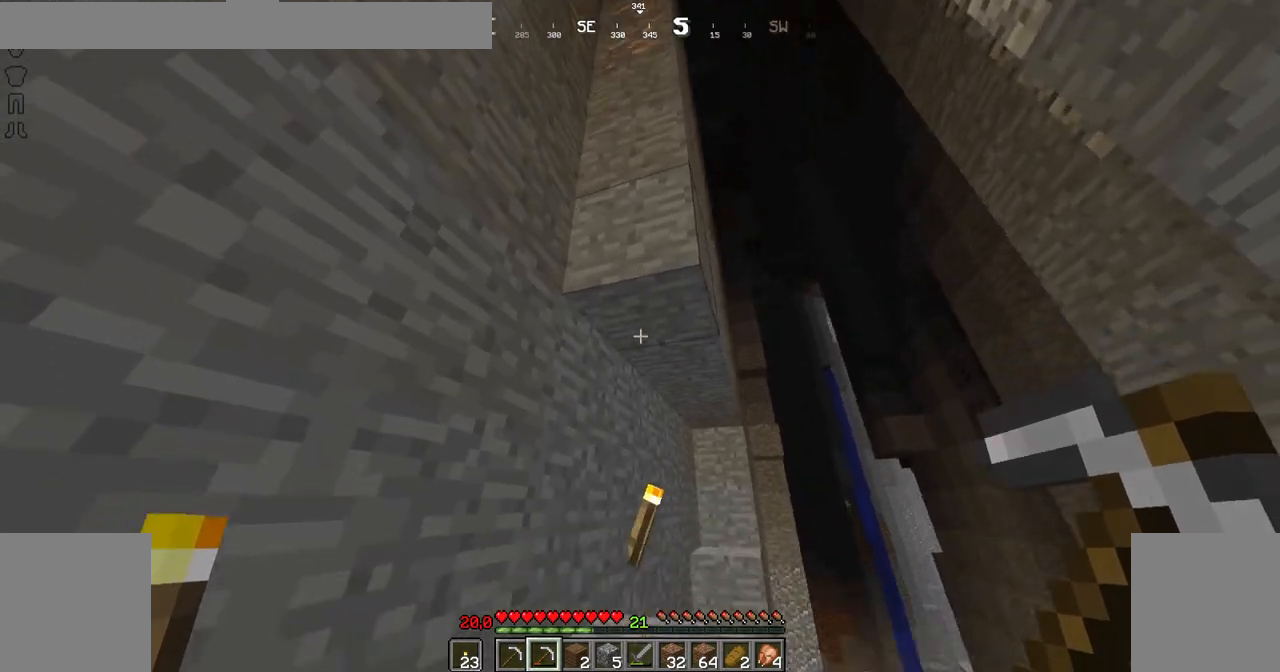
{"keys": [], "mouse": [], "events": [[167, "left", "down"], [317, "left", "up"], [317, "up", "down"], [467, "up", "up"]]}
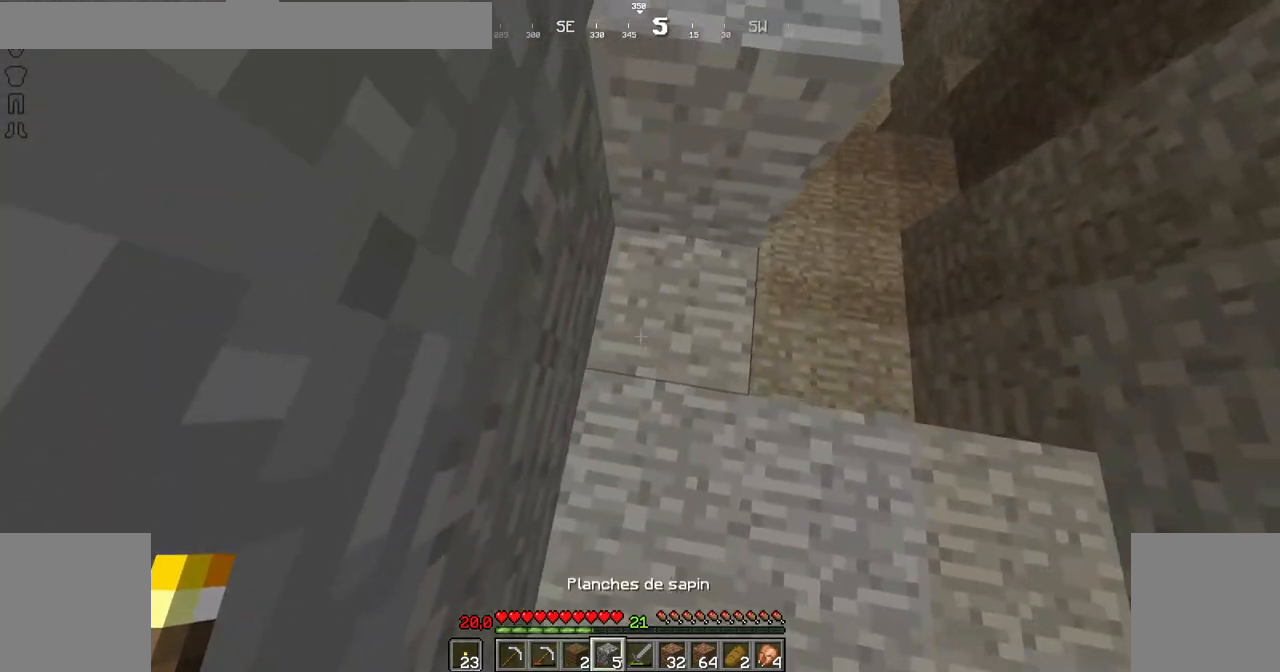
{"keys": [], "mouse": [], "events": [[67, "left", "down"], [167, "up", "down"], [217, "left", "up"], [217, "up", "up"]]}
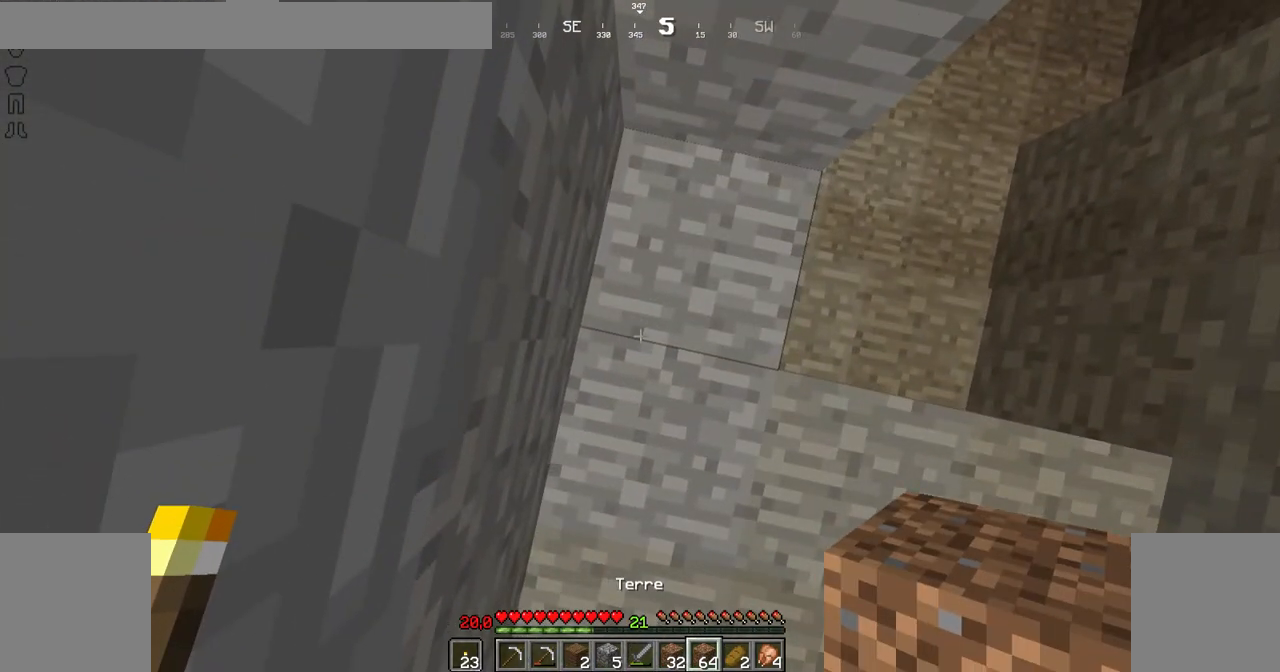
{"keys": [], "mouse": [], "events": [[184, "space", "down"], [284, "space", "up"], [334, "mouse_right", "down"], [434, "mouse_right", "up"]]}
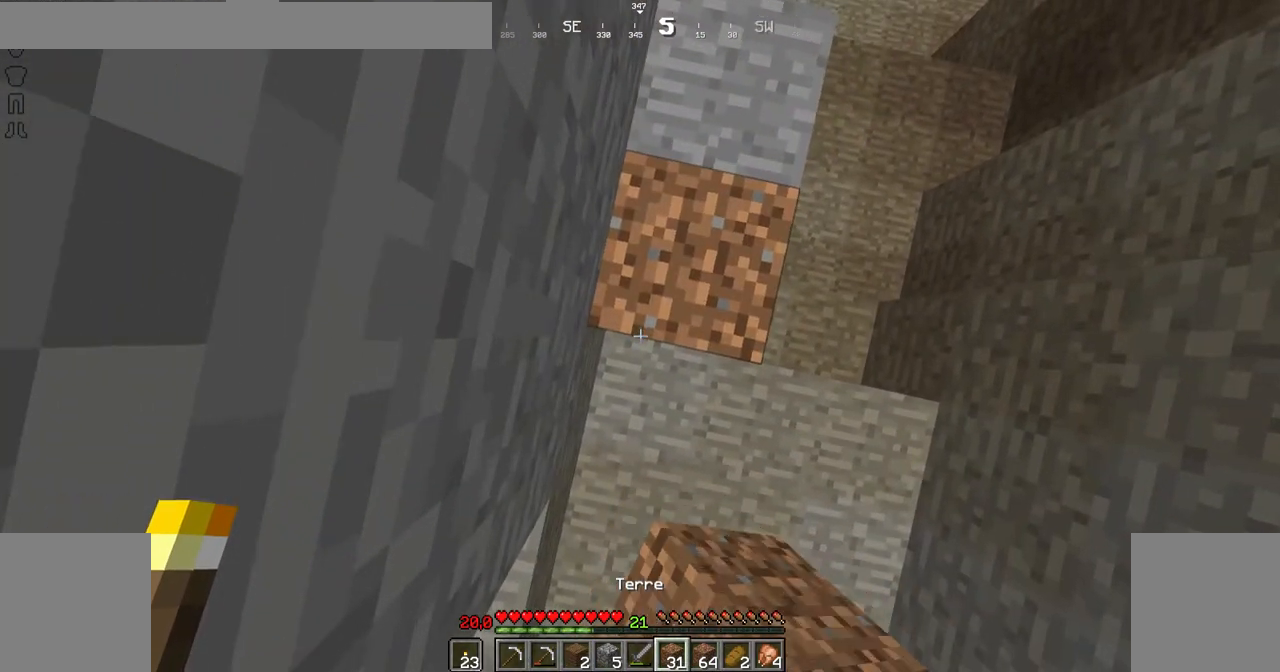
{"keys": ["space"], "mouse": [], "events": [[33, "space", "down"], [133, "space", "up"], [233, "mouse_right", "down"], [333, "mouse_right", "up"], [483, "space", "down"]]}
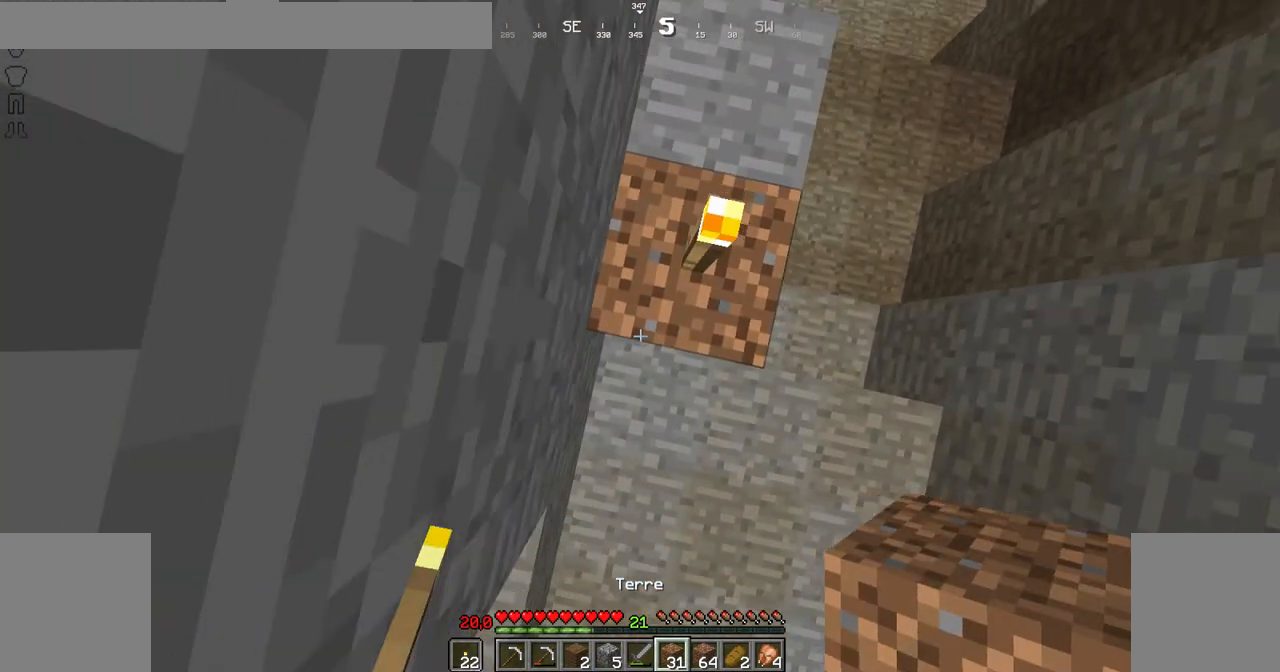
{"keys": [], "mouse": [], "events": [[83, "space", "up"], [284, "mouse_left", "down"], [434, "mouse_left", "up"]]}
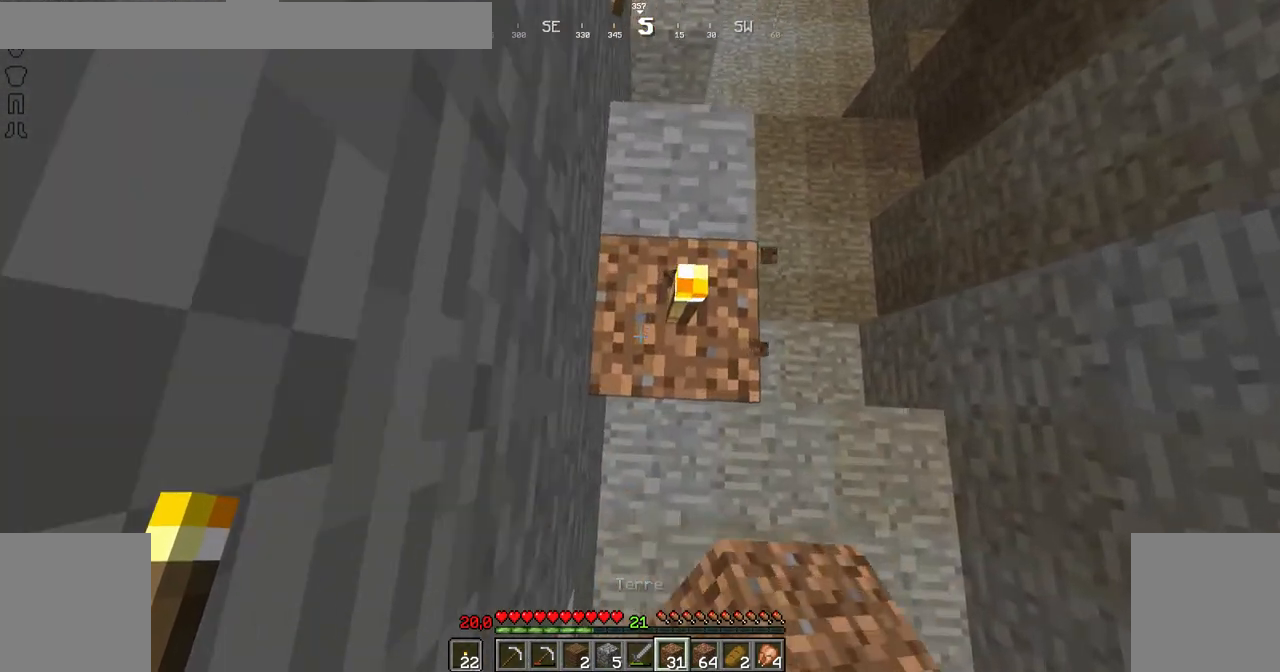
{"keys": [], "mouse": [], "events": [[83, "right", "down"], [133, "right", "up"], [183, "mouse_left", "down"], [283, "mouse_left", "up"], [433, "up", "down"], [483, "up", "up"]]}
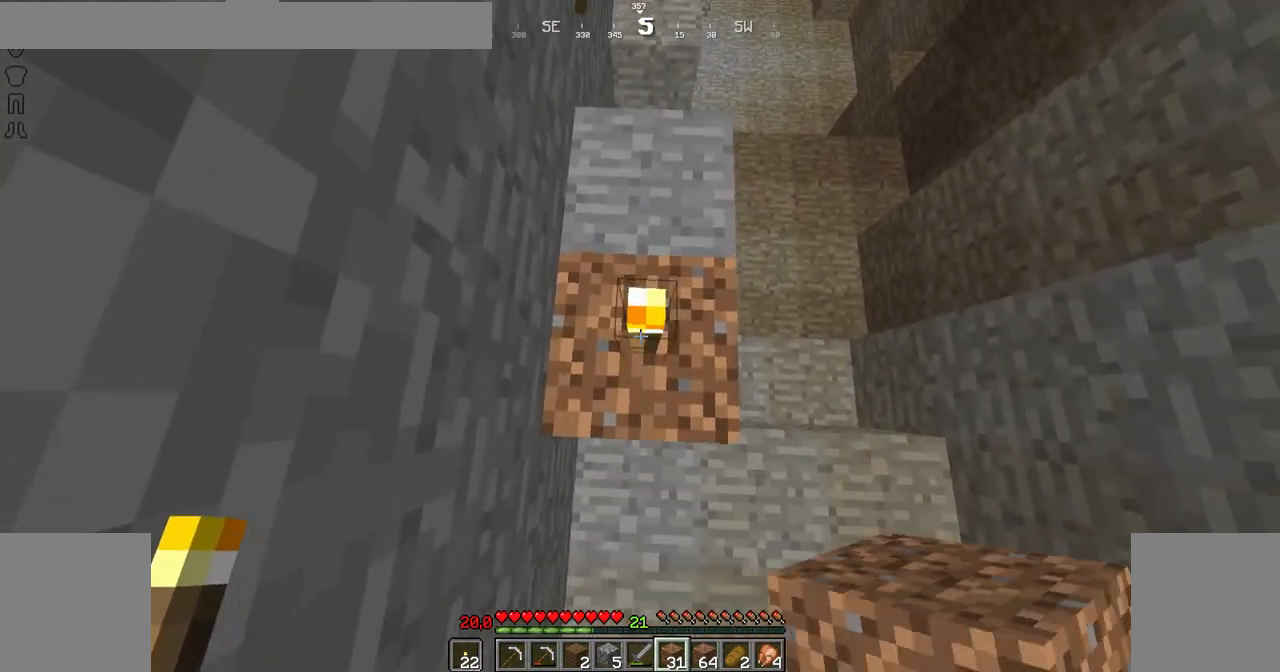
{"keys": [], "mouse": [], "events": [[134, "mouse_left", "down"], [234, "mouse_left", "up"]]}
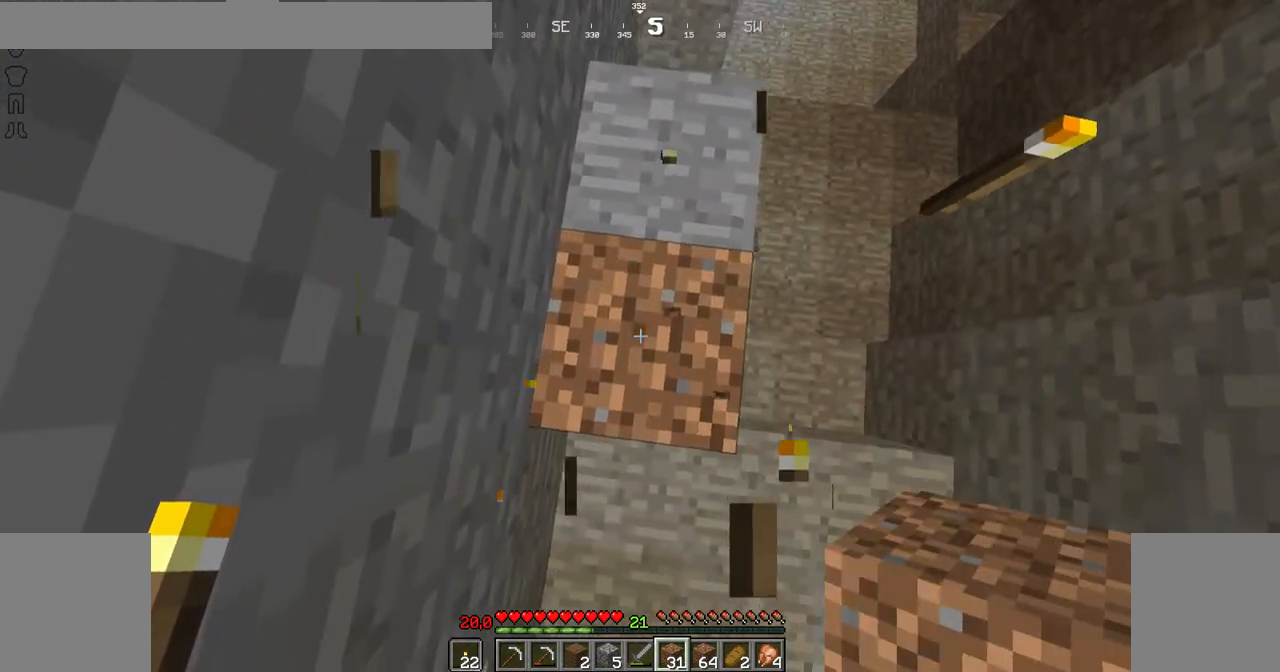
{"keys": ["space"], "mouse": [], "events": [[383, "space", "down"]]}
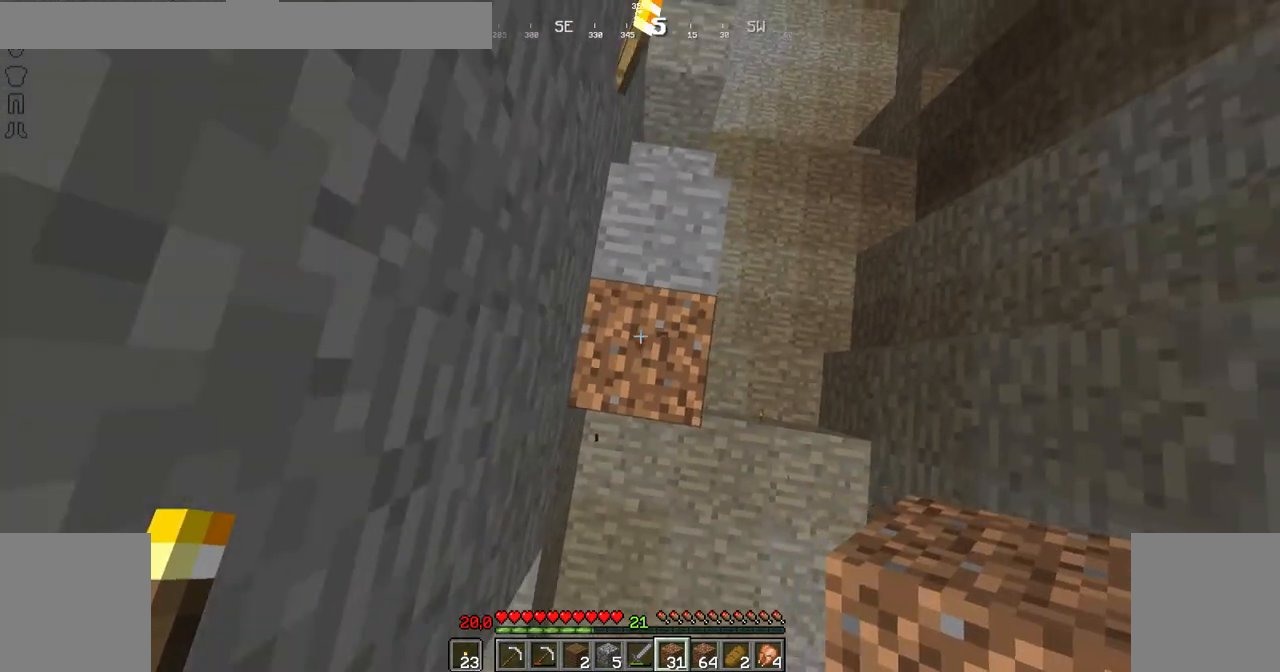
{"keys": ["space"], "mouse": [], "events": [[33, "space", "up"], [184, "mouse_right", "down"], [234, "mouse_right", "up"], [434, "space", "down"]]}
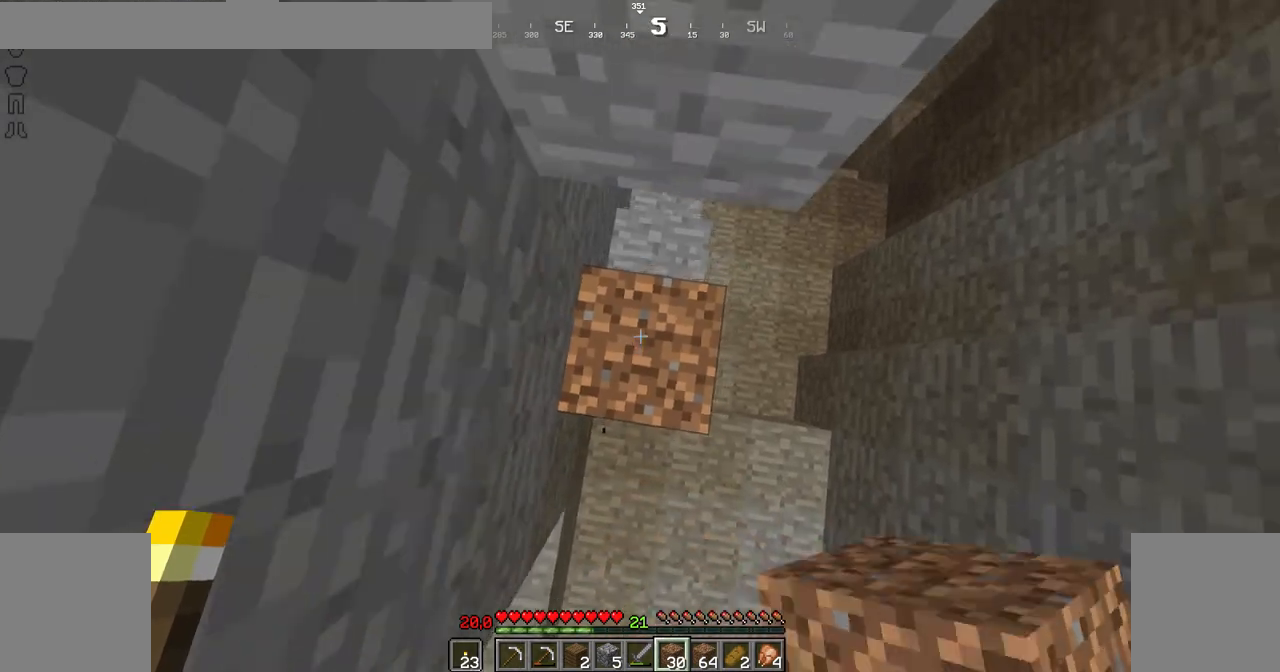
{"keys": ["space"], "mouse": [], "events": [[83, "space", "up"], [183, "mouse_right", "down"], [283, "mouse_right", "up"], [383, "space", "down"]]}
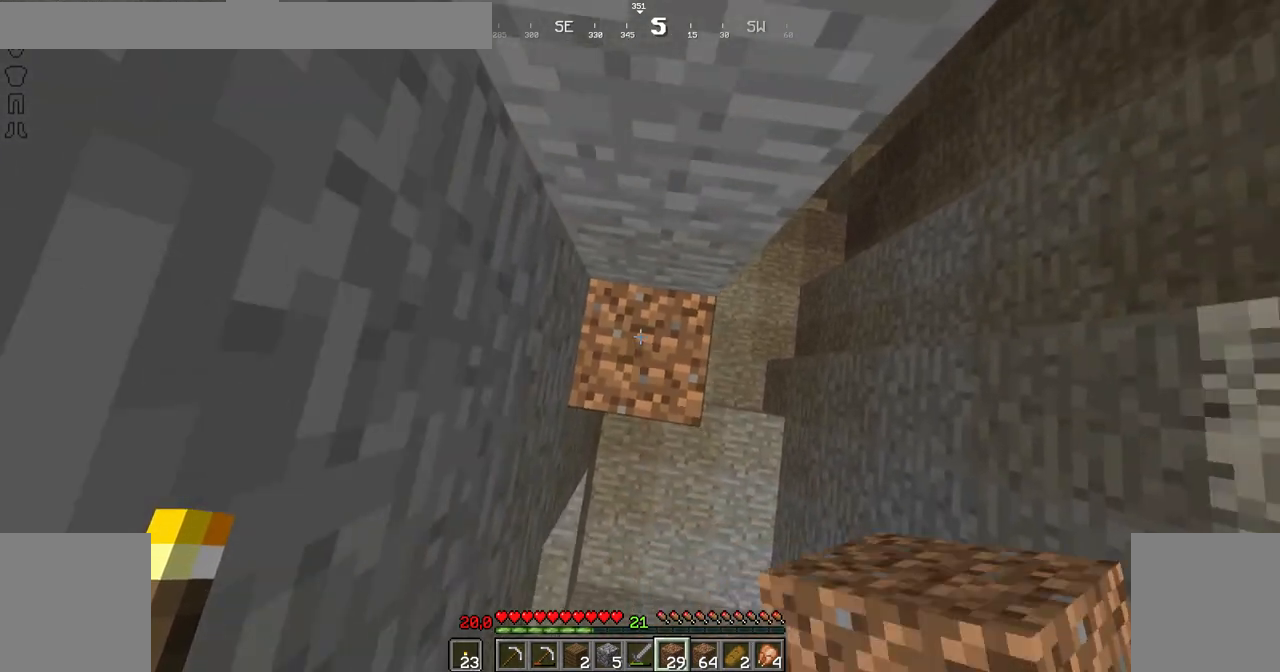
{"keys": [], "mouse": [], "events": [[83, "space", "up"], [184, "mouse_right", "down"], [284, "mouse_right", "up"], [384, "space", "down"], [484, "space", "up"]]}
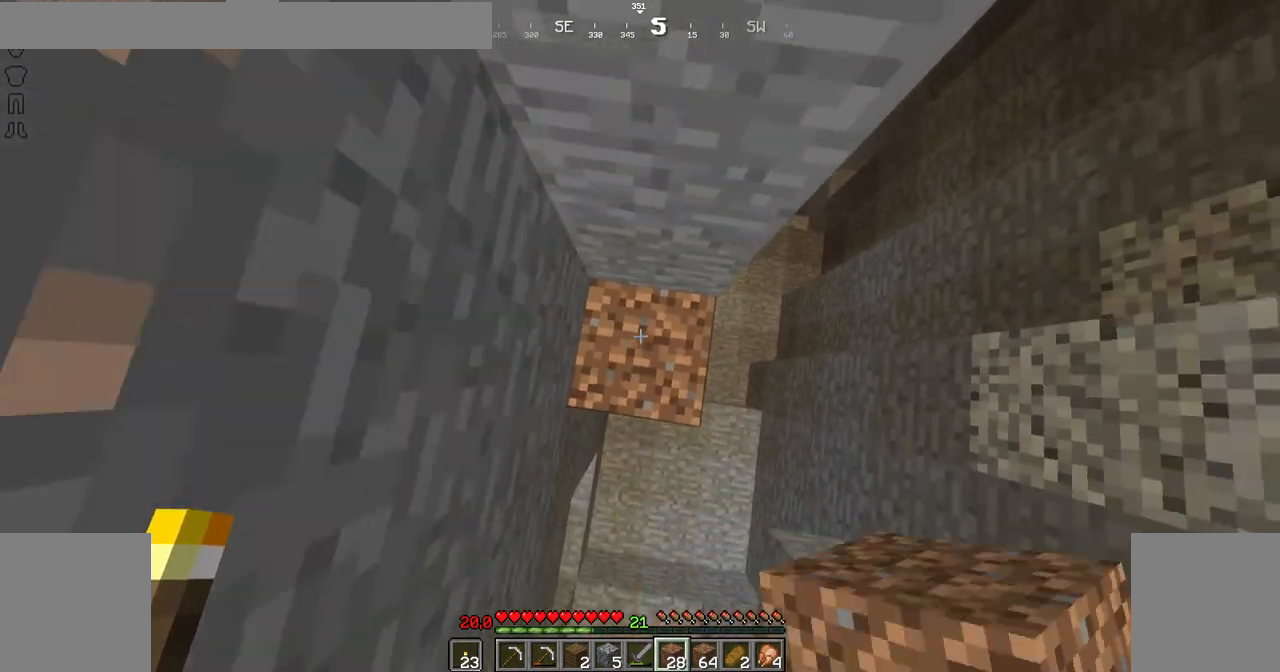
{"keys": ["space"], "mouse": [], "events": [[133, "mouse_right", "down"], [283, "mouse_right", "up"], [433, "space", "down"]]}
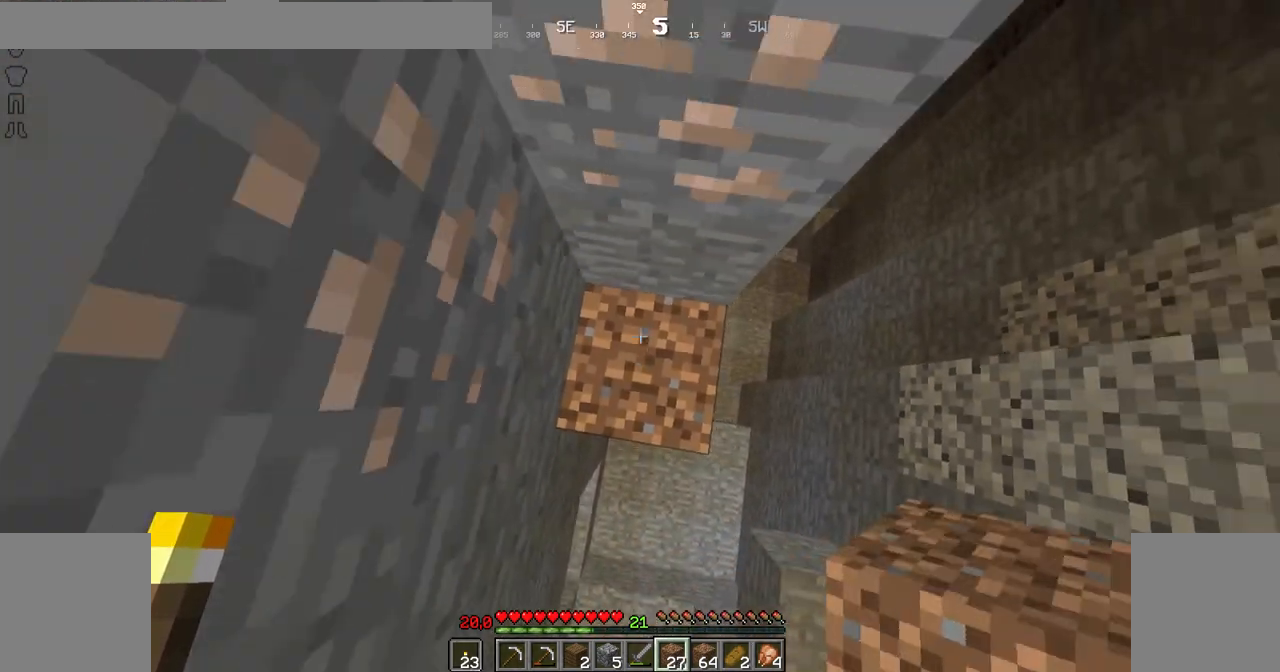
{"keys": [], "mouse": [], "events": [[83, "space", "up"], [334, "mouse_right", "down"], [434, "mouse_right", "up"]]}
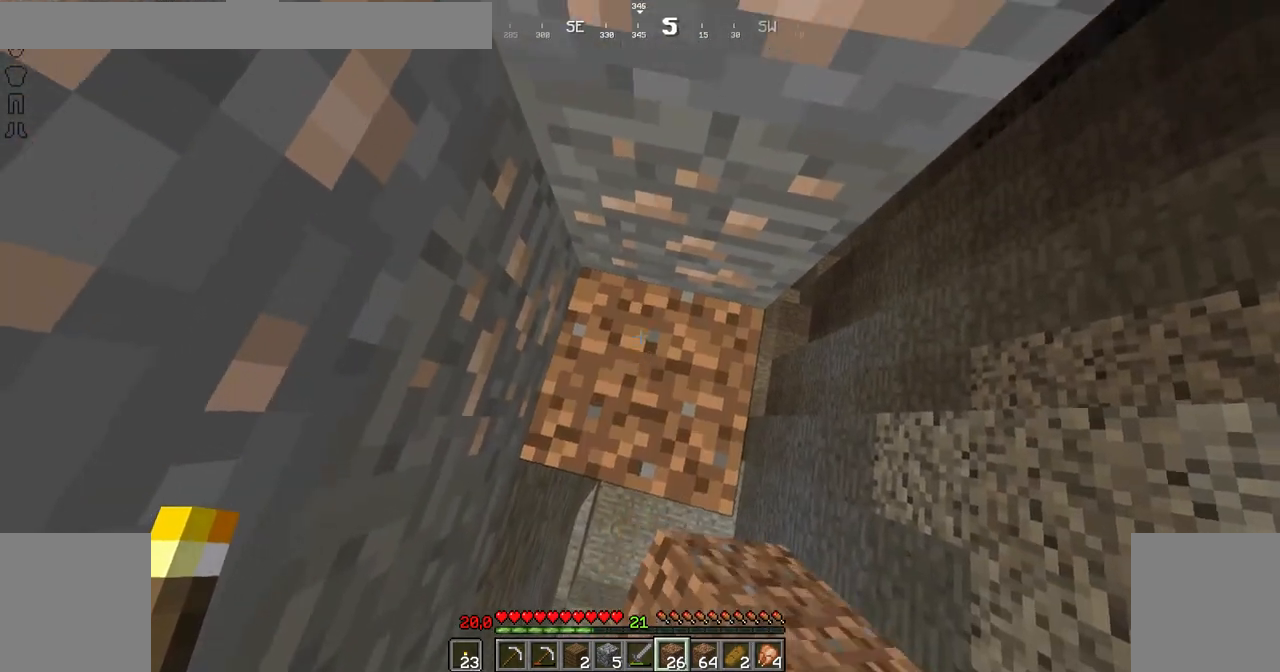
{"keys": [], "mouse": [], "events": []}
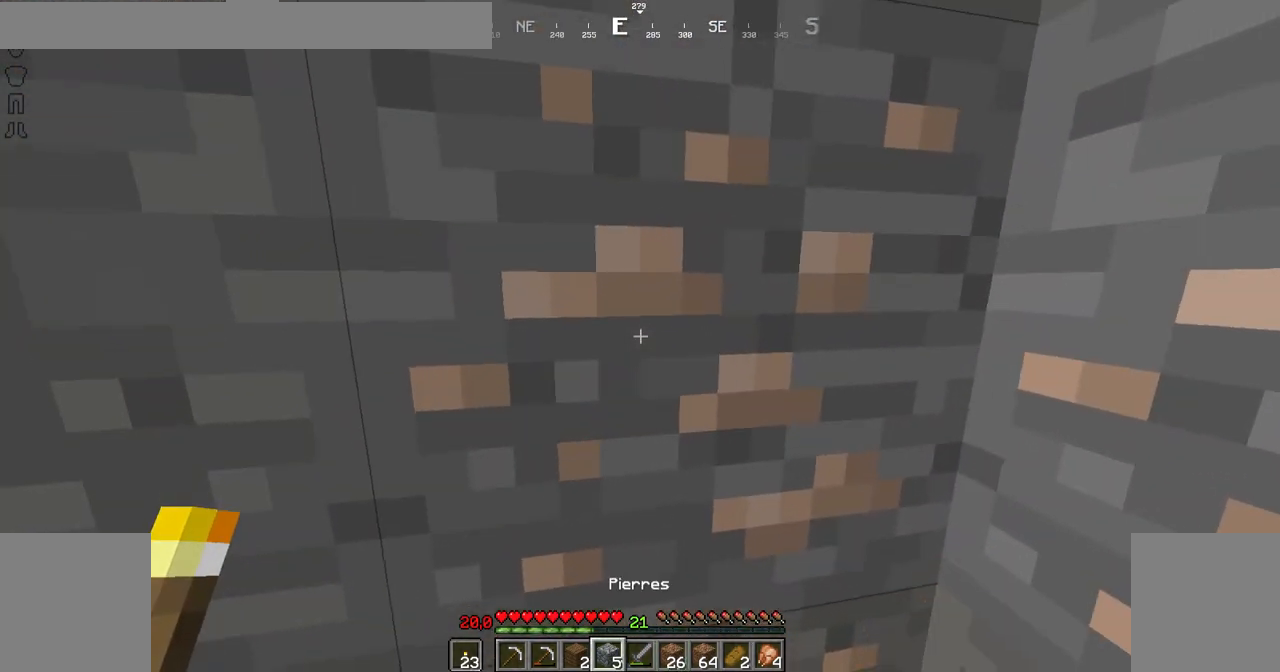
{"keys": [], "mouse": [], "events": []}
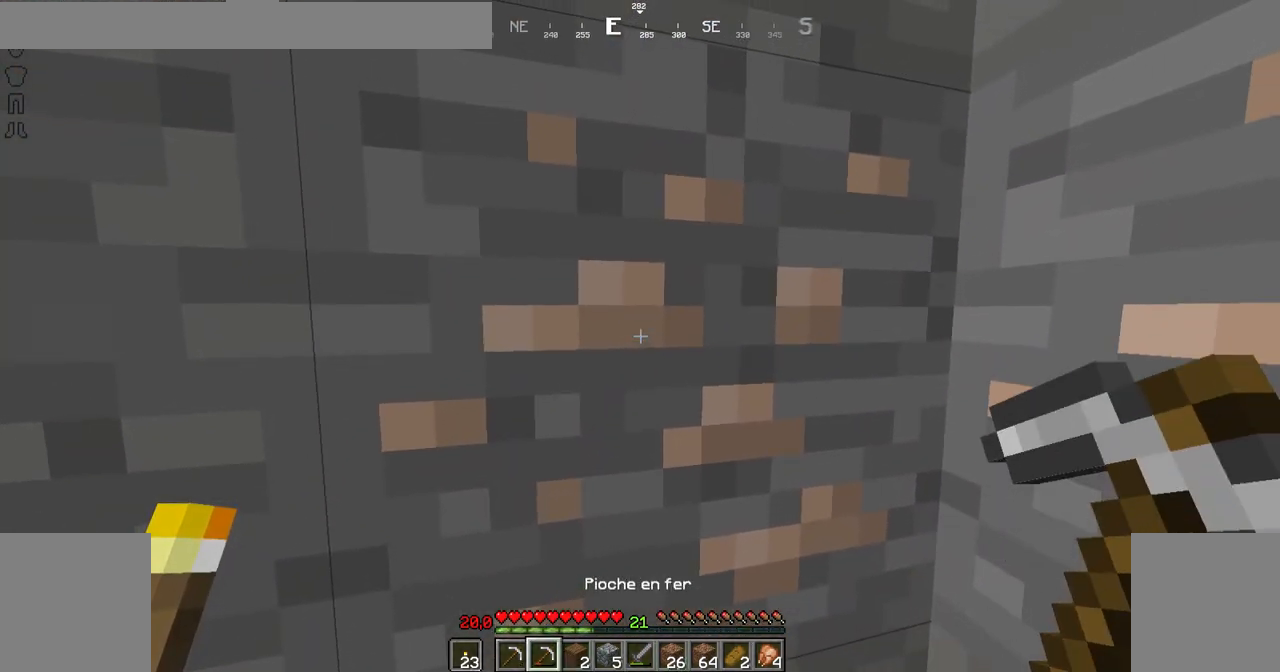
{"keys": [], "mouse": ["left"], "events": [[33, "mouse_left", "down"]]}
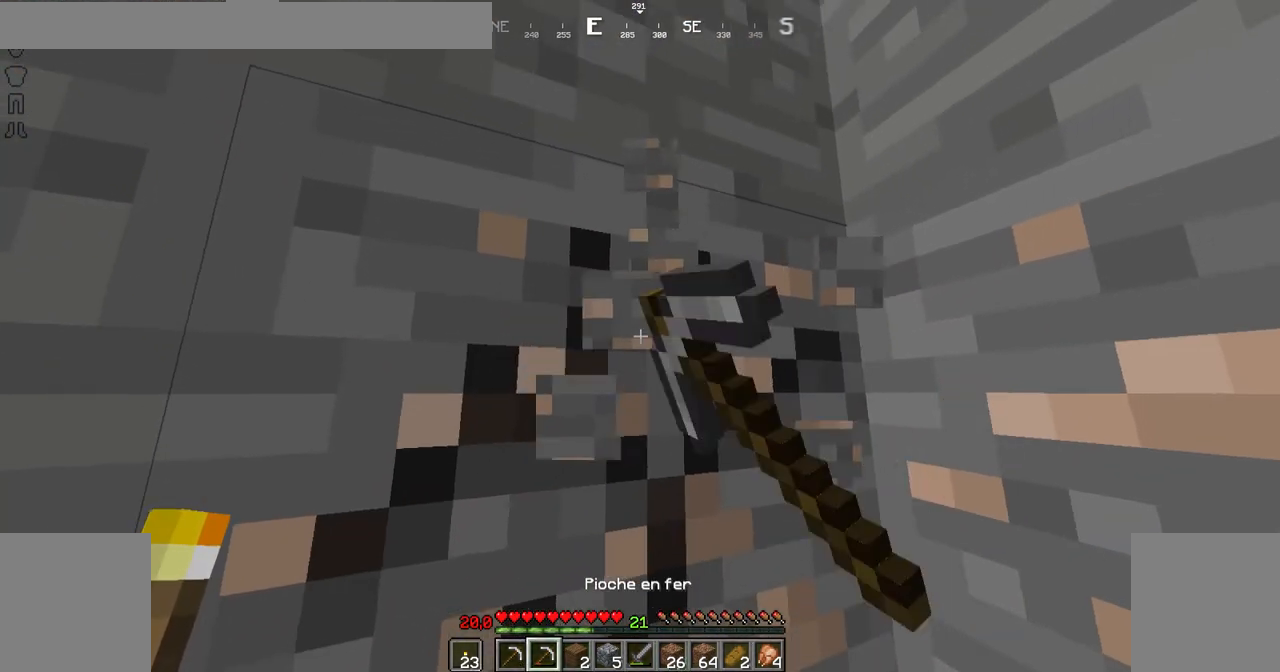
{"keys": [], "mouse": ["left"], "events": []}
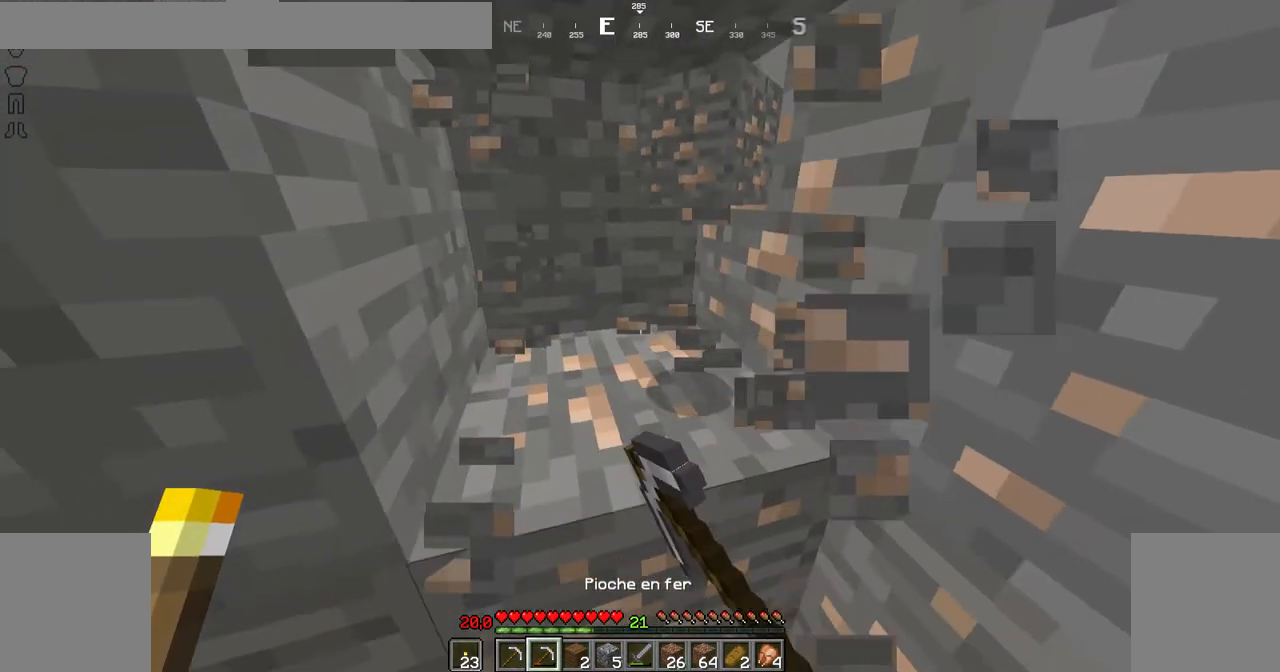
{"keys": [], "mouse": ["left"], "events": []}
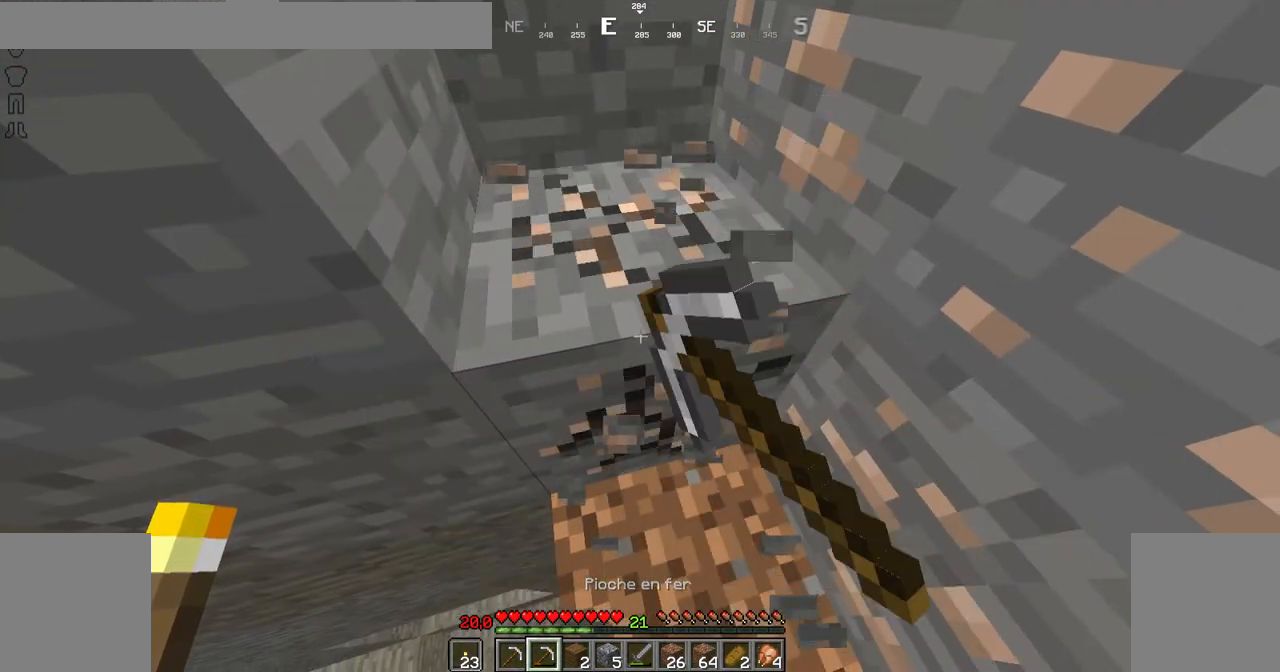
{"keys": [], "mouse": ["left"], "events": []}